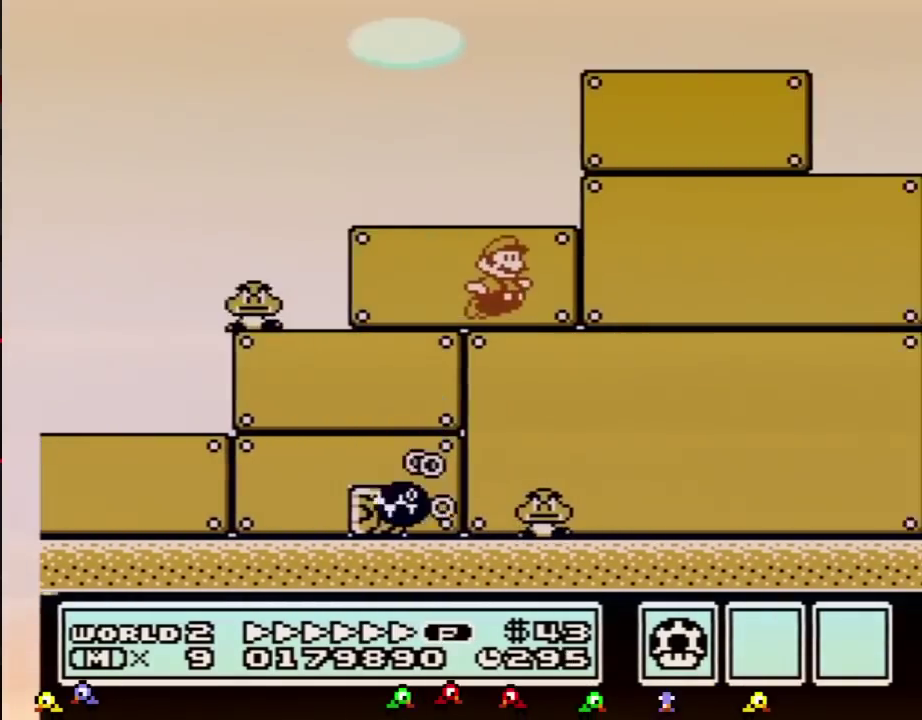
Gameplay with a controller (Nintendo layout); each line is a JSON object with the inputs held at the frame after it. "events" lists button and stick changes between this image and that frame as [ms after this image, input, new state], when the widget could be followed in between. Not read: L3 R3.
{"buttons": ["B", "DPAD_RIGHT"]}
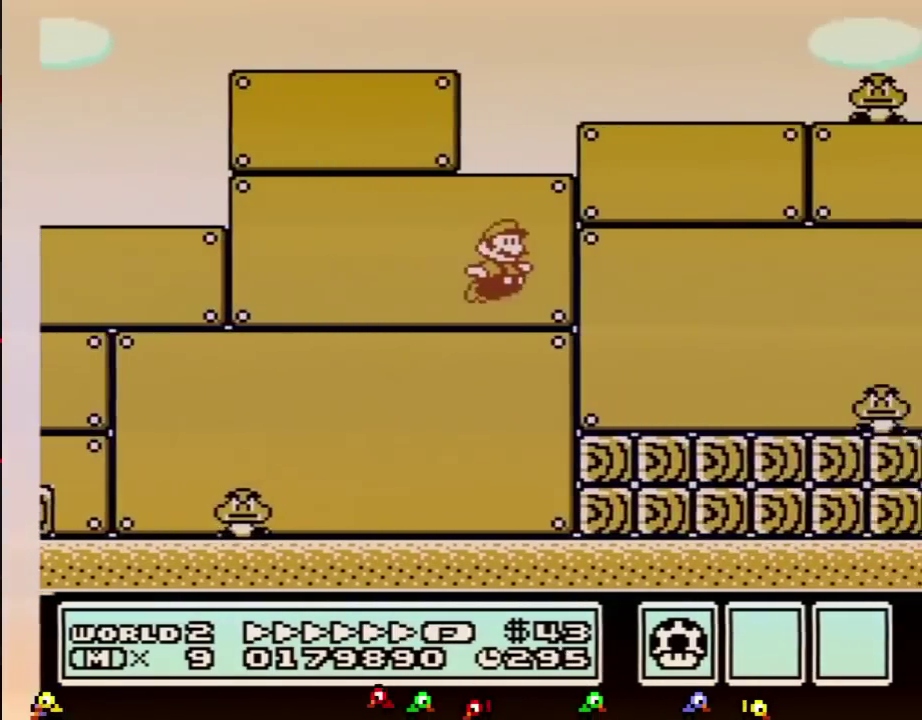
{"buttons": ["B", "DPAD_RIGHT"], "events": [[67, "A", "down"], [100, "A", "up"]]}
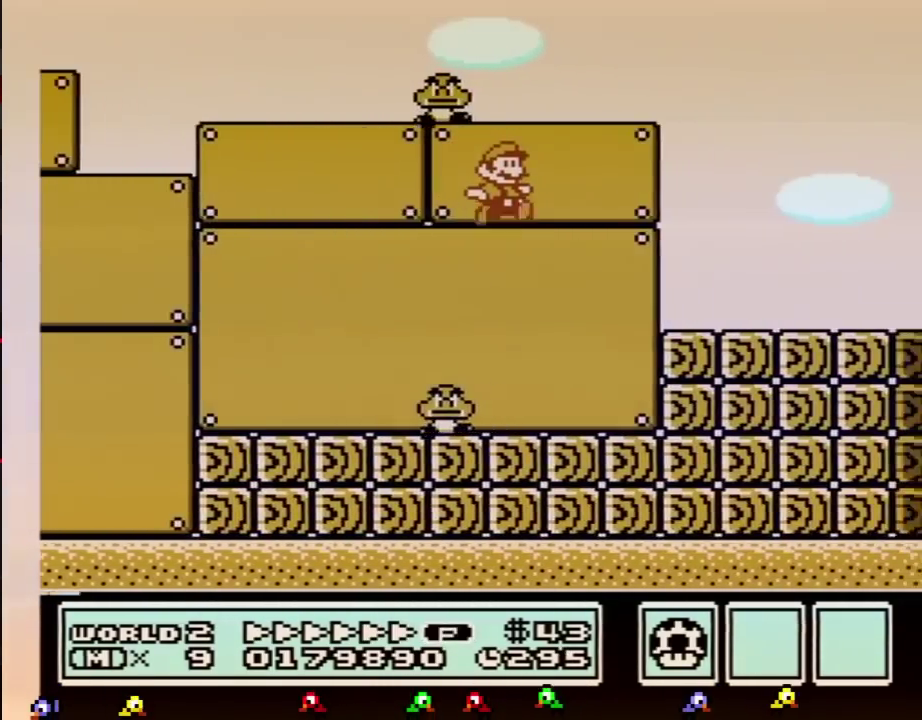
{"buttons": ["B", "DPAD_RIGHT"]}
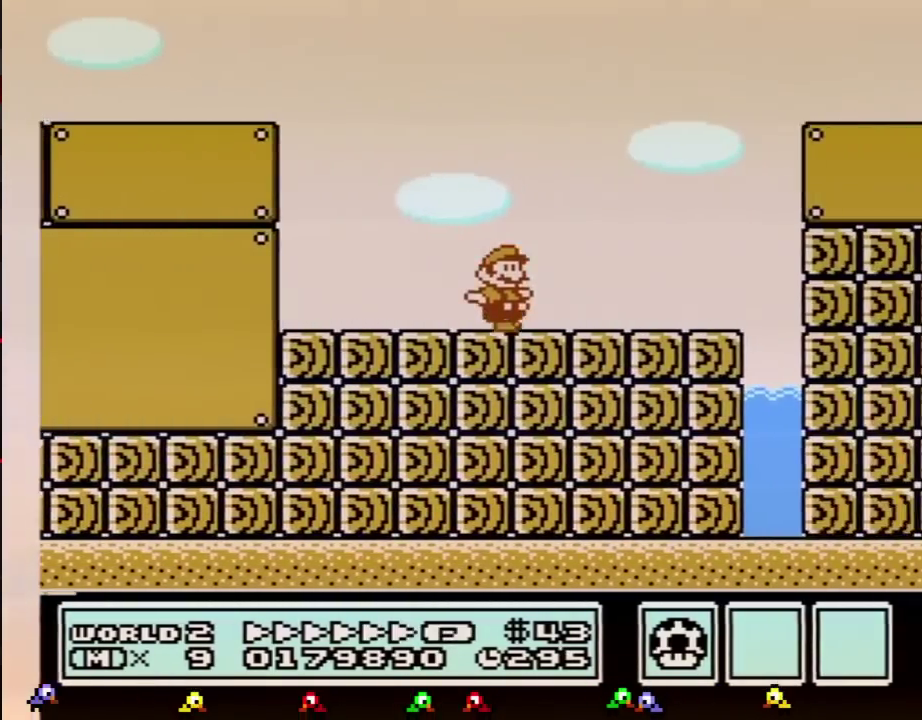
{"buttons": ["A", "DPAD_RIGHT"], "events": [[133, "A", "down"], [450, "B", "up"]]}
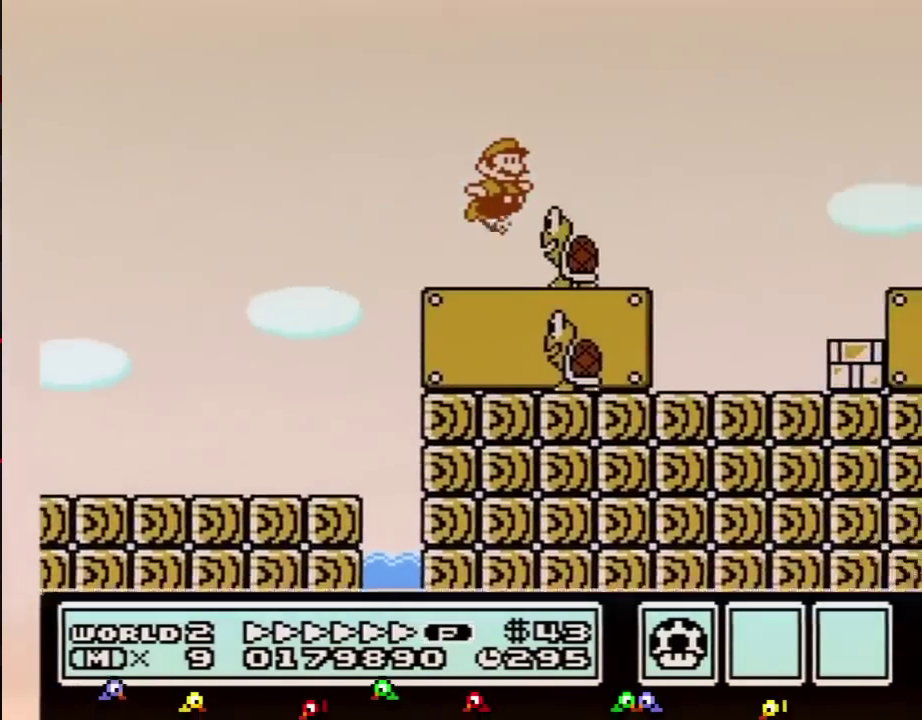
{"buttons": ["B", "DPAD_RIGHT"], "events": [[50, "B", "down"], [100, "B", "up"], [167, "B", "down"], [234, "A", "up"]]}
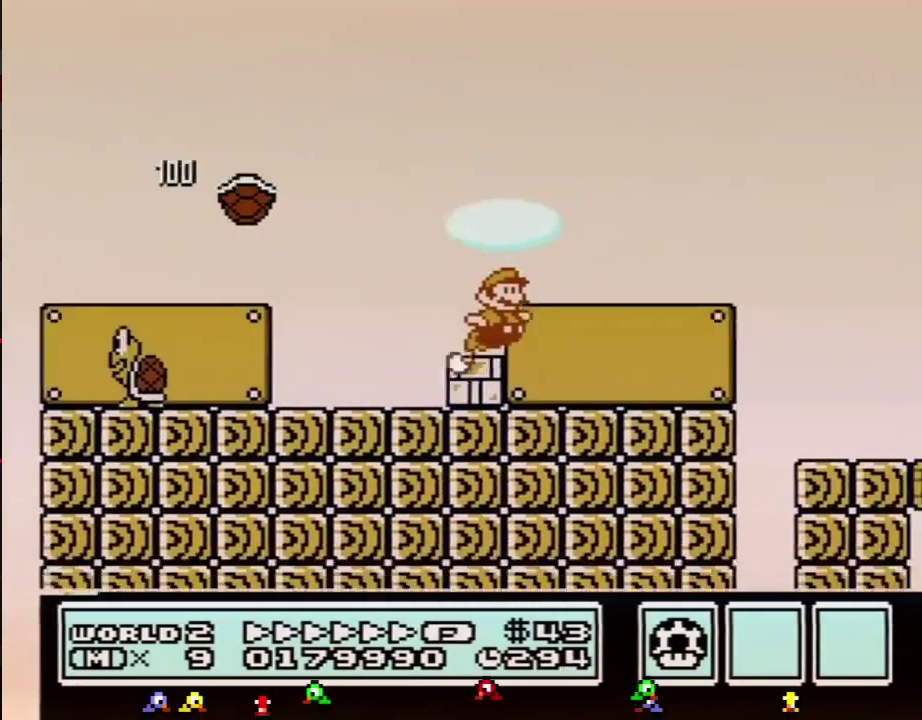
{"buttons": ["B", "DPAD_RIGHT"]}
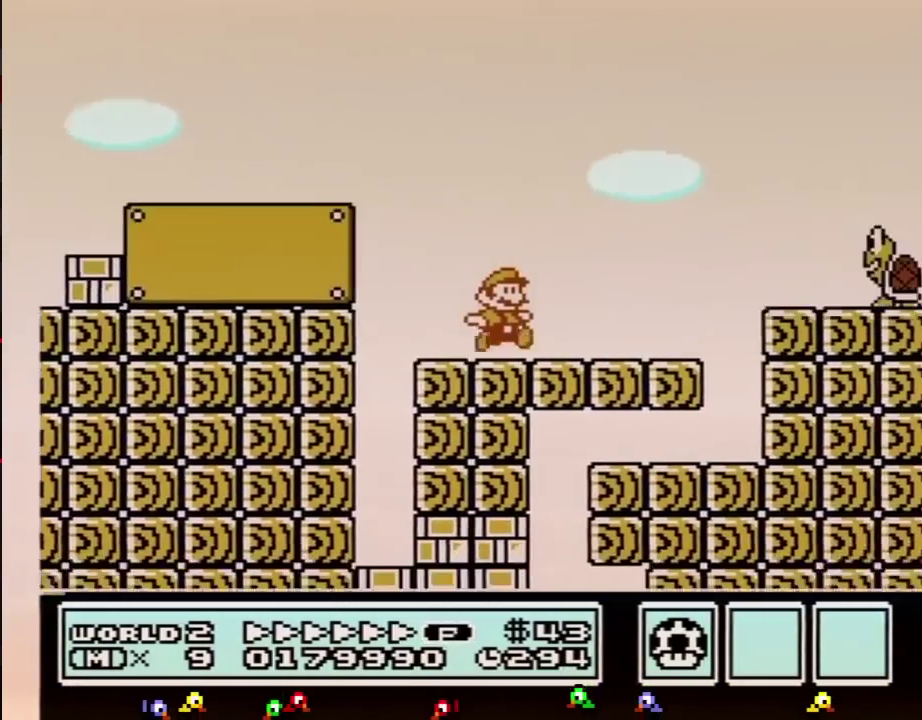
{"buttons": ["A", "B", "DPAD_RIGHT"], "events": [[301, "A", "down"], [351, "B", "up"], [417, "B", "down"]]}
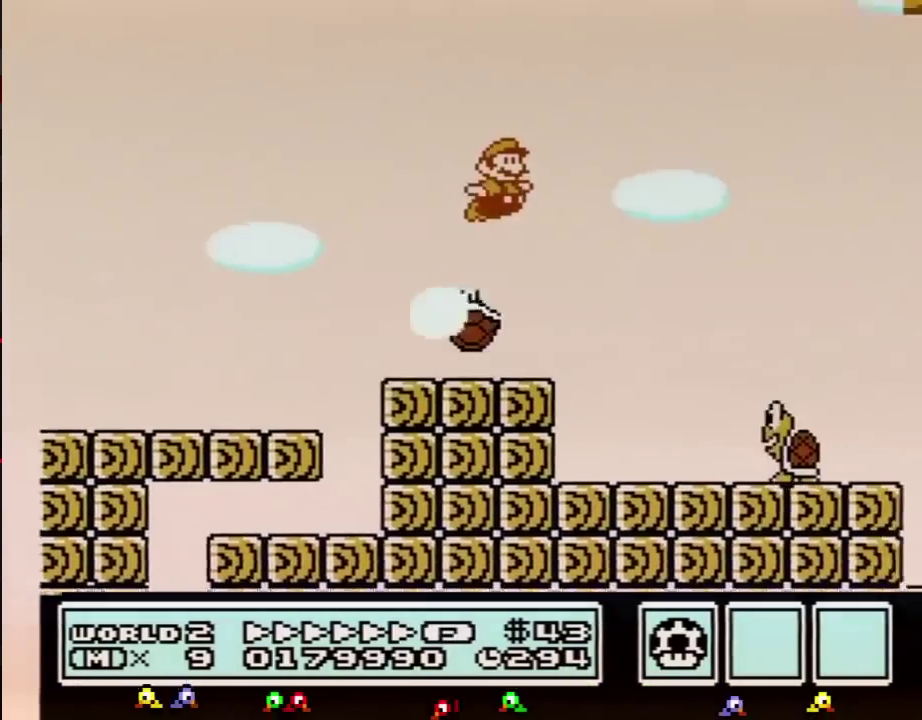
{"buttons": ["A", "B", "DPAD_RIGHT"], "events": [[50, "B", "up"], [67, "B", "down"], [200, "B", "up"], [267, "B", "down"], [384, "B", "up"], [450, "B", "down"]]}
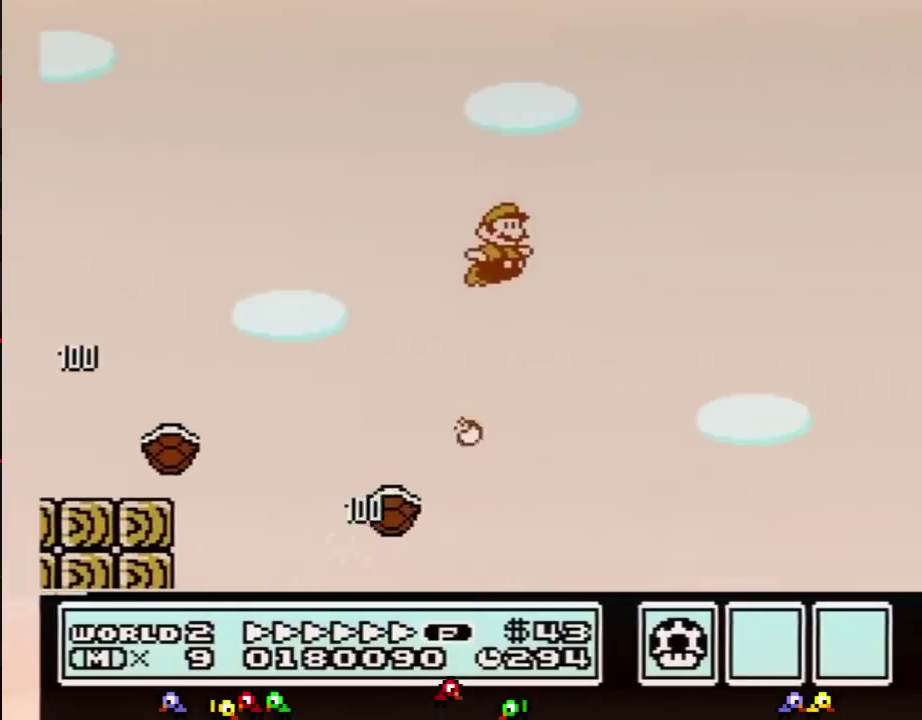
{"buttons": ["B", "DPAD_RIGHT"], "events": [[234, "A", "up"]]}
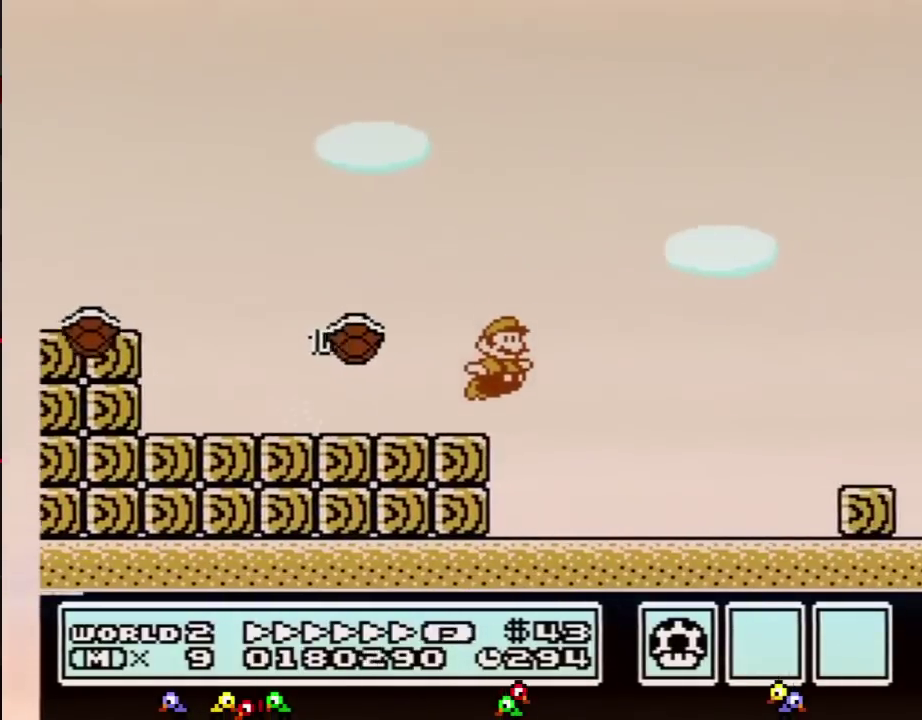
{"buttons": ["B", "DPAD_RIGHT"], "events": [[317, "A", "down"], [417, "A", "up"]]}
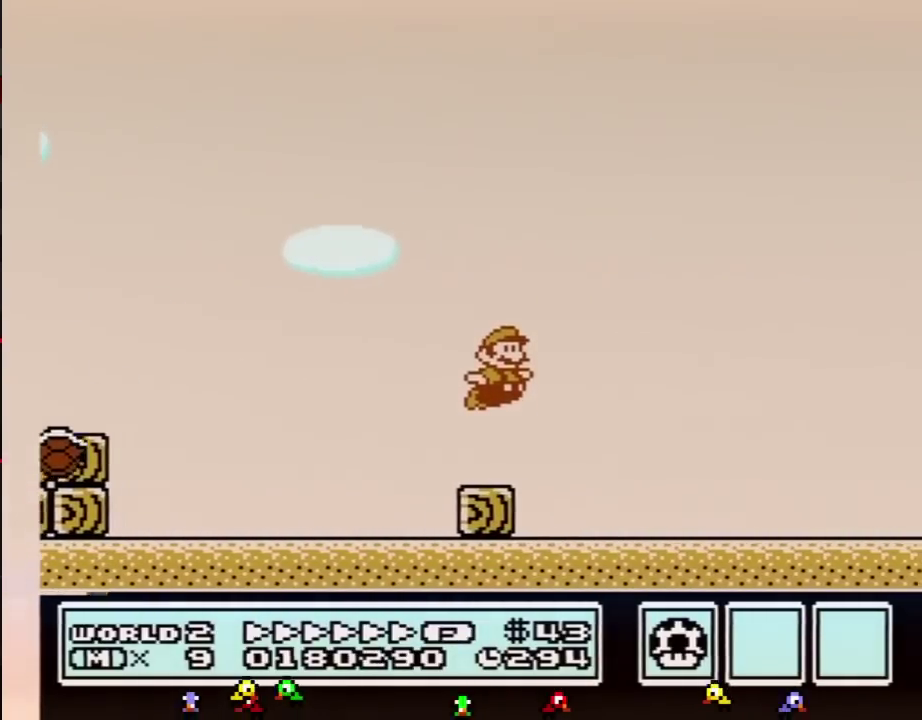
{"buttons": ["B", "DPAD_RIGHT"]}
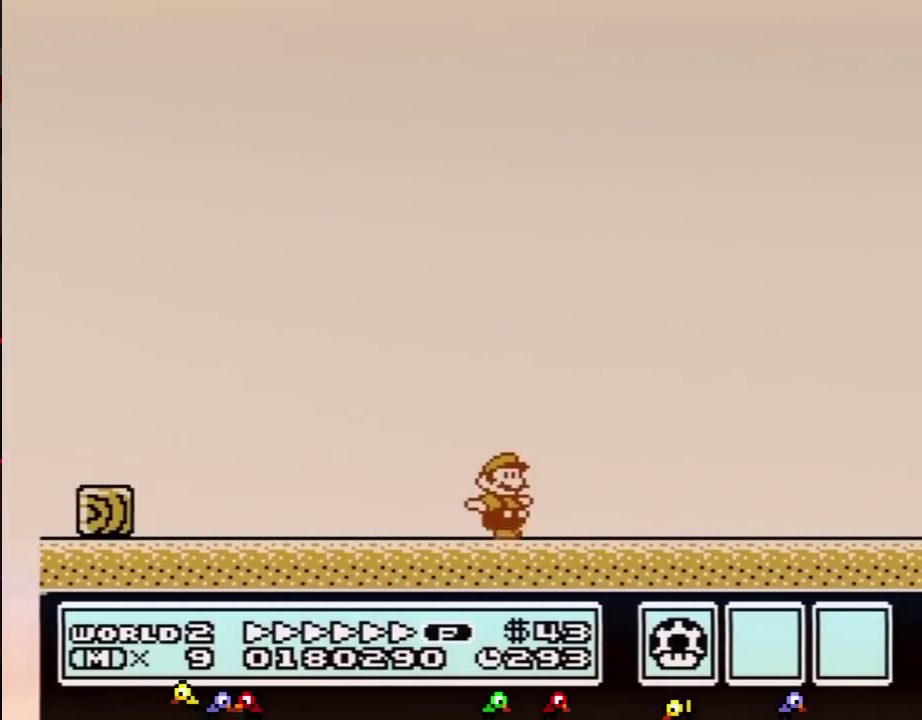
{"buttons": ["B", "DPAD_RIGHT"]}
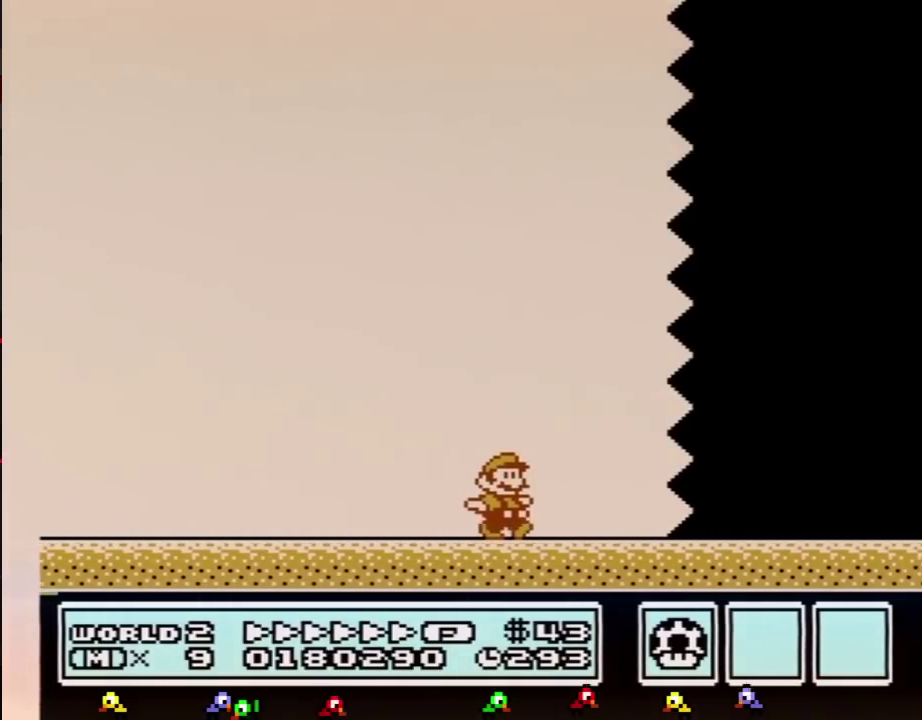
{"buttons": ["B", "DPAD_RIGHT"]}
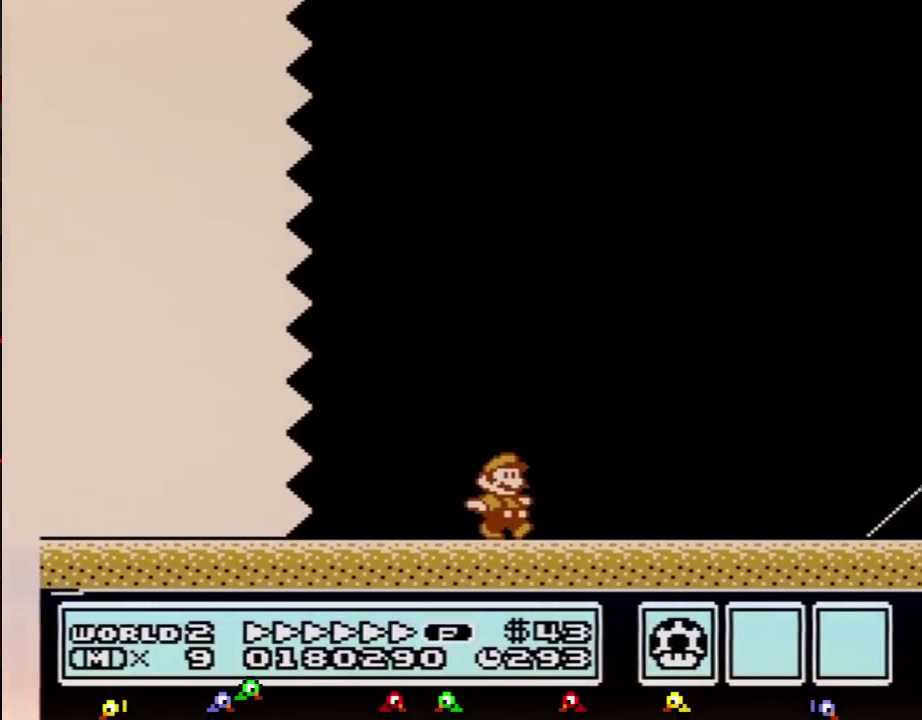
{"buttons": ["B", "DPAD_RIGHT"]}
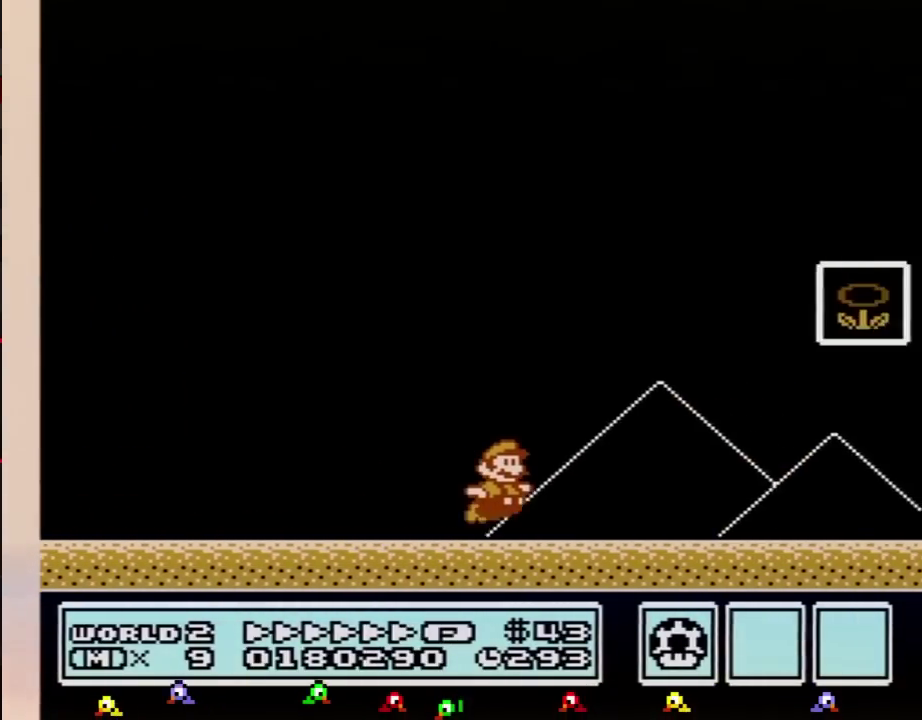
{"buttons": ["DPAD_RIGHT"], "events": [[100, "A", "down"], [351, "A", "up"], [351, "B", "up"], [417, "B", "down"], [484, "B", "up"]]}
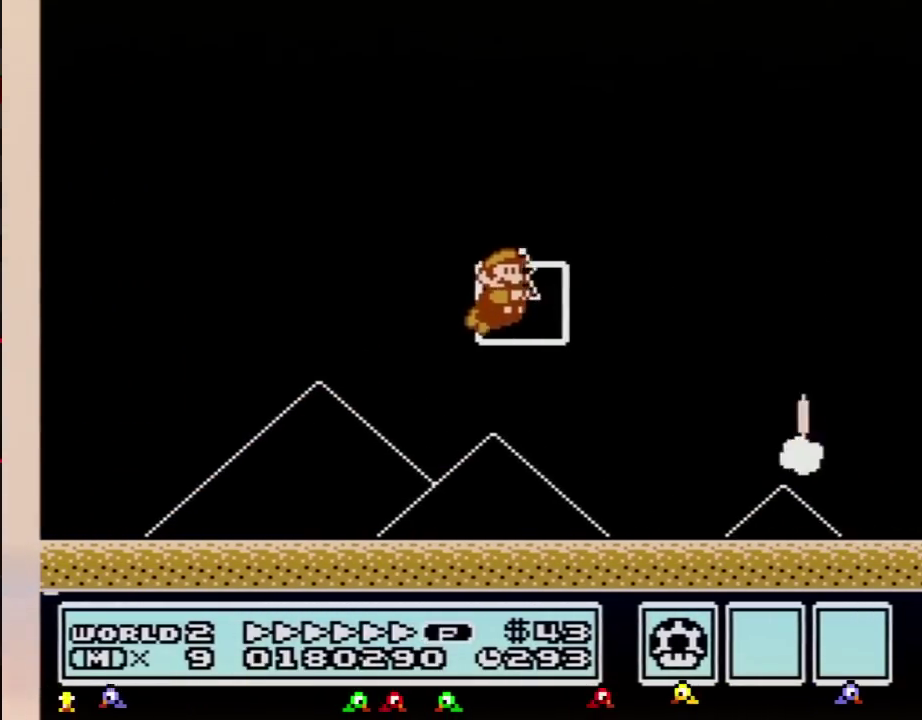
{"buttons": [], "events": [[33, "DPAD_RIGHT", "up"]]}